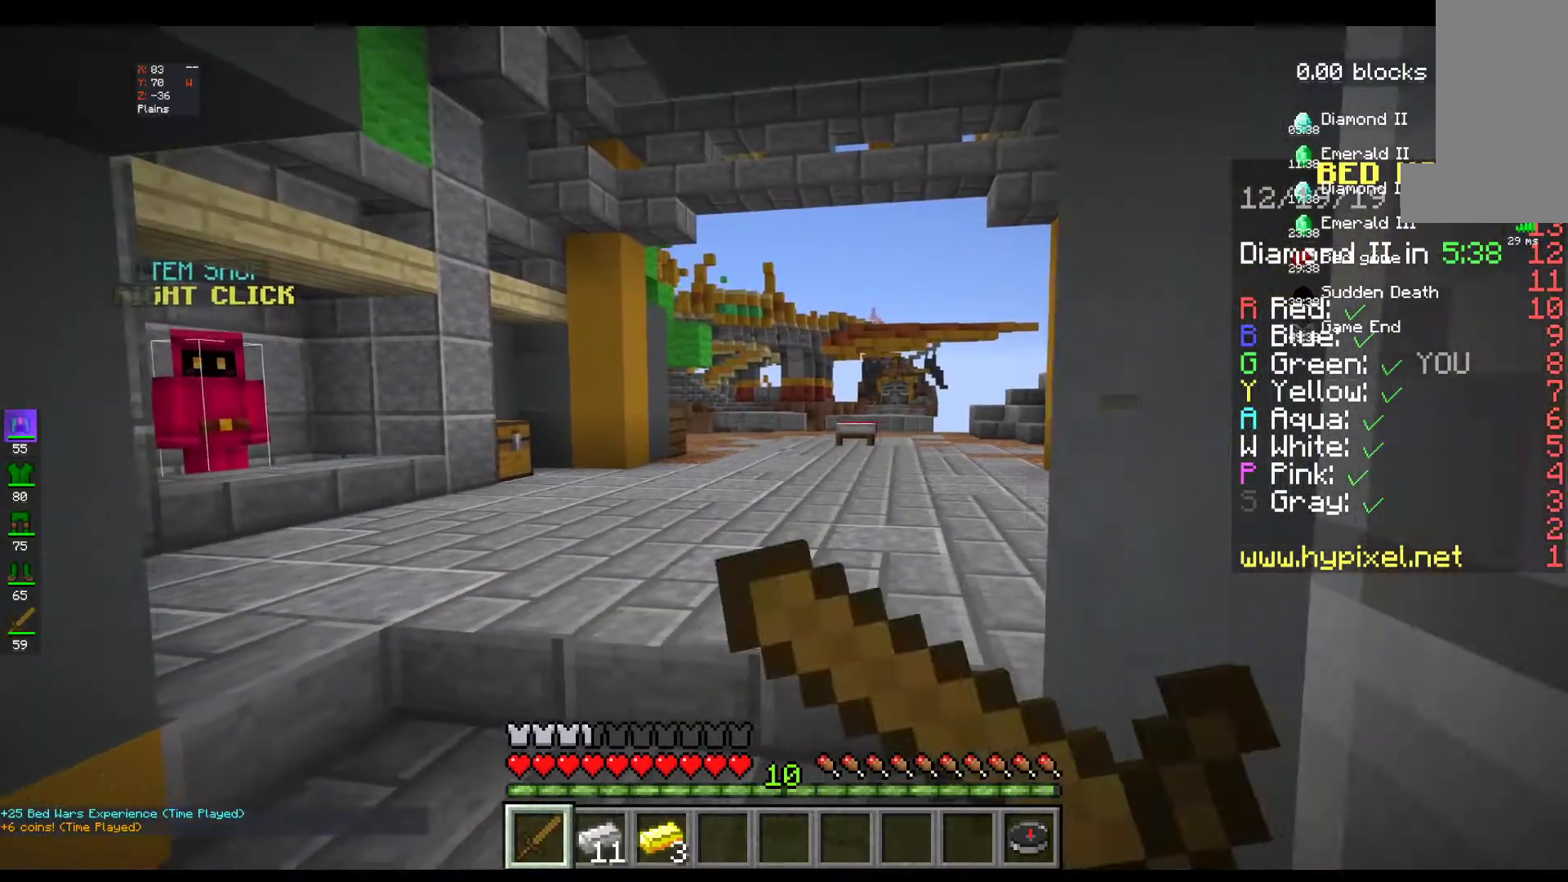
Gameplay with keyboard and mouse; each line is a JSON object with the keys and mouse buttons held at the frame after it. "events" lists presses ("down") and releases ("up") of "a", "d", "s", "space", "w", "mouse_left" and "mouse_right" between this image and that frame as [ms after this image, input, new state], when the widget could be followed in between. "mouse_left", "mouse_right" = the "left", "right" buttons of the "mouse" list. No other keys are recorded. Fast repeated clicks can show as one long hold. Mouse movement is not recorded.
{"keys": ["d"], "mouse": ["right"], "events": [[117, "mouse_right", "up"], [200, "mouse_right", "down"]]}
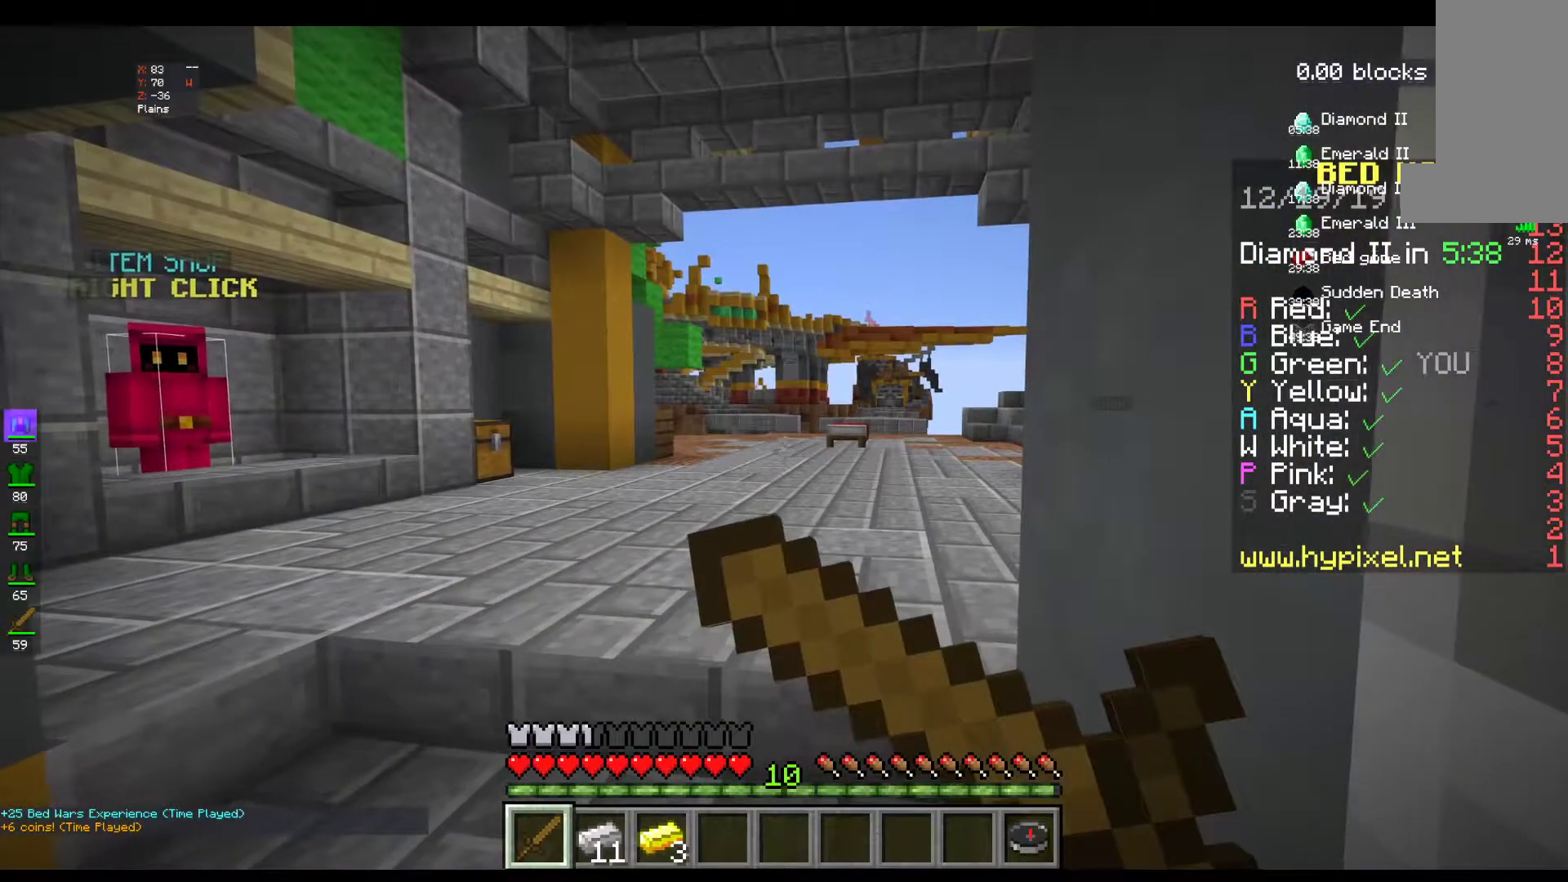
{"keys": ["a"], "mouse": [], "events": [[100, "d", "up"], [167, "mouse_right", "up"], [217, "a", "down"], [317, "mouse_right", "down"], [483, "mouse_right", "up"]]}
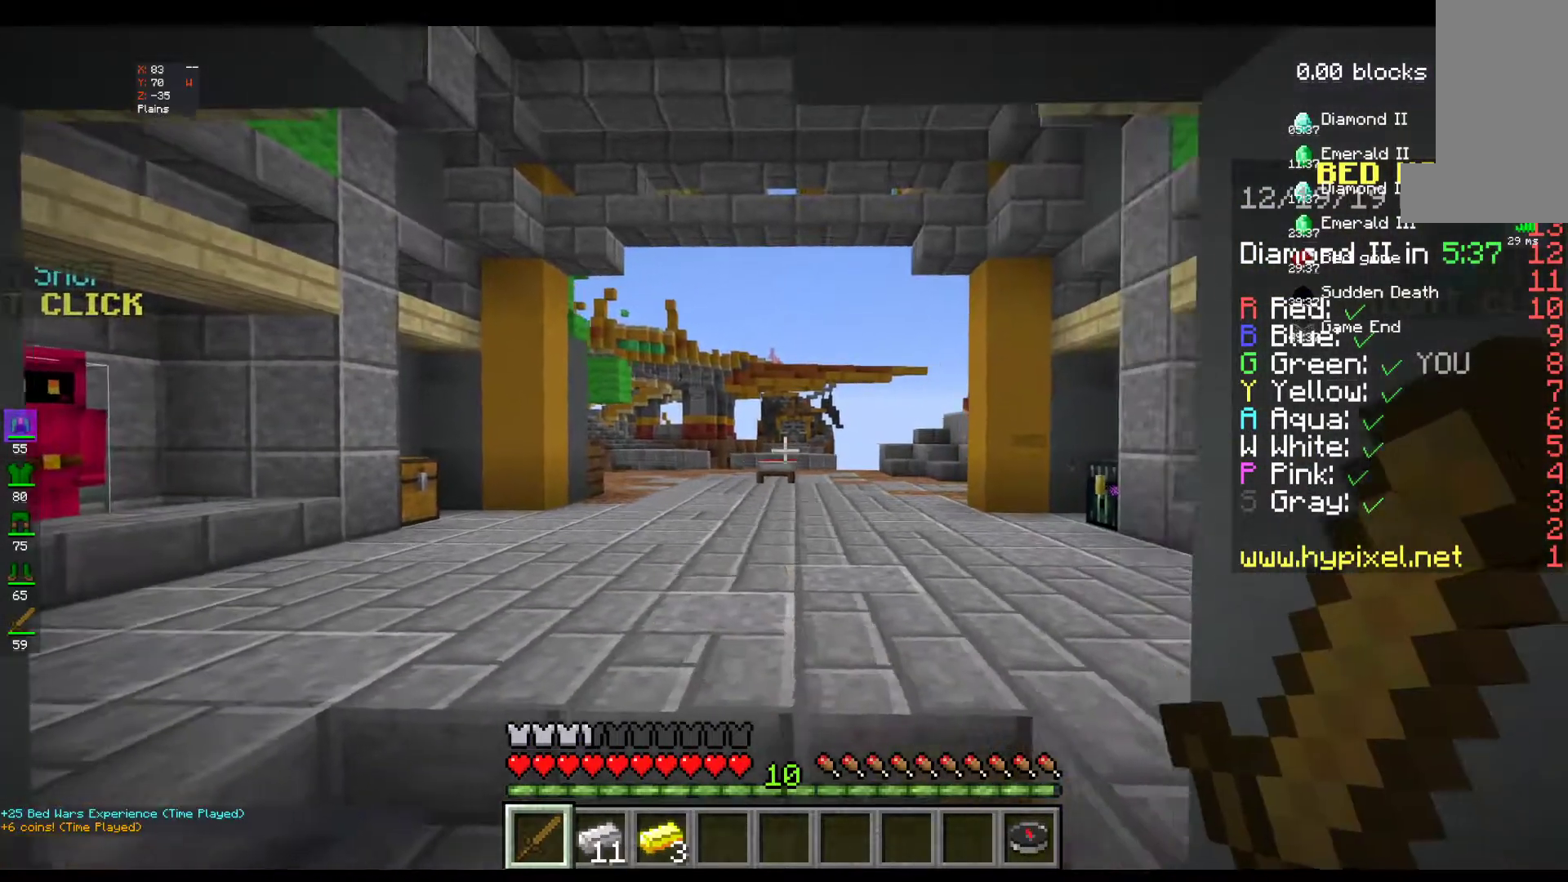
{"keys": ["a"], "mouse": ["right"], "events": [[17, "mouse_right", "down"]]}
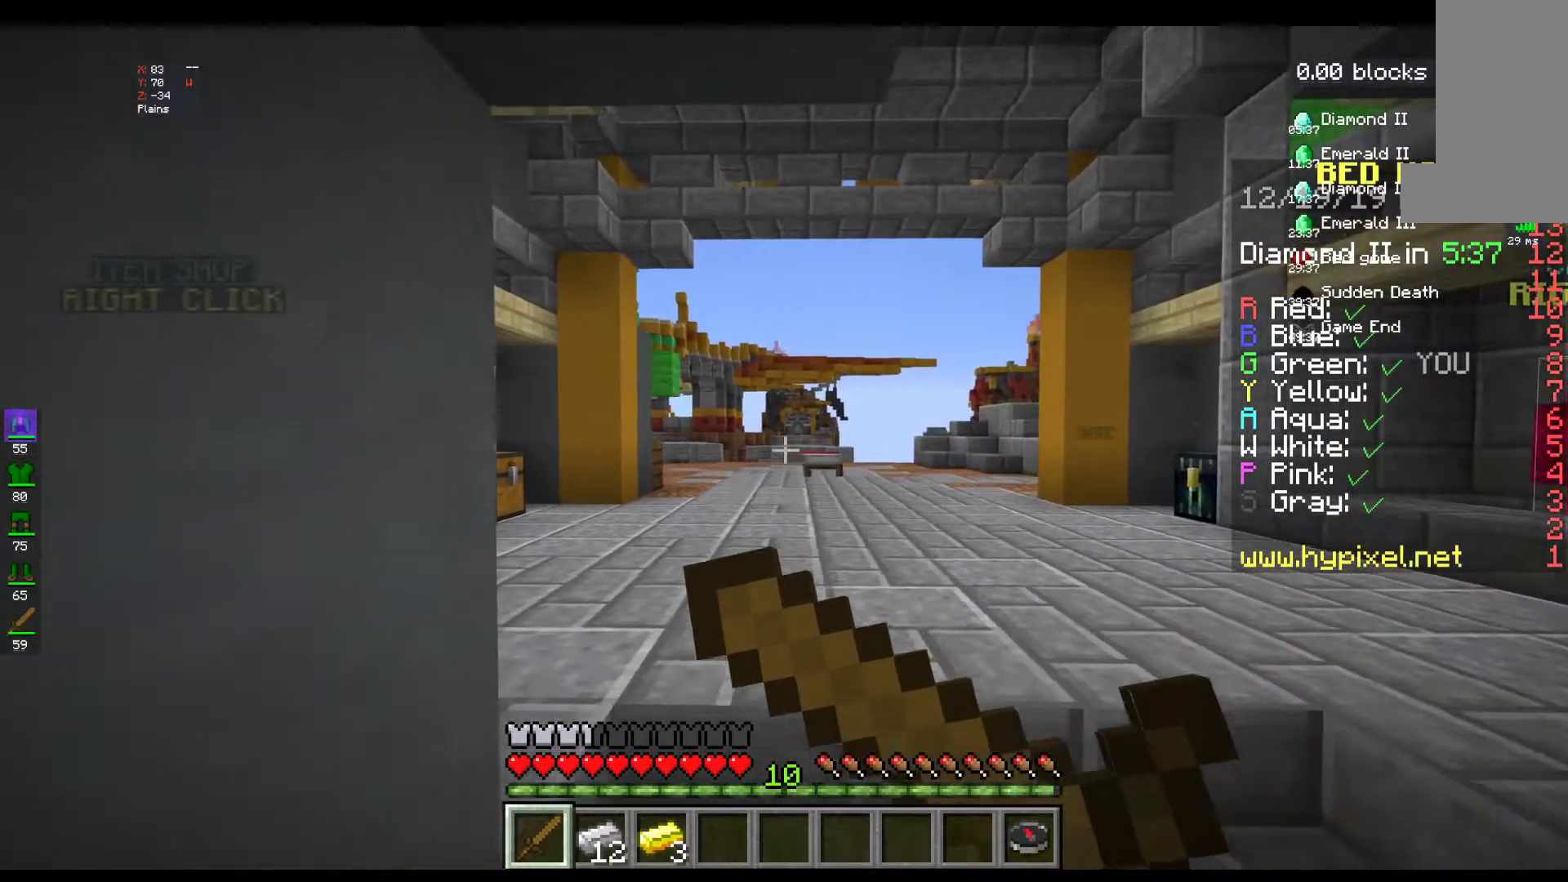
{"keys": ["d"], "mouse": ["right"], "events": [[33, "a", "up"], [50, "d", "down"]]}
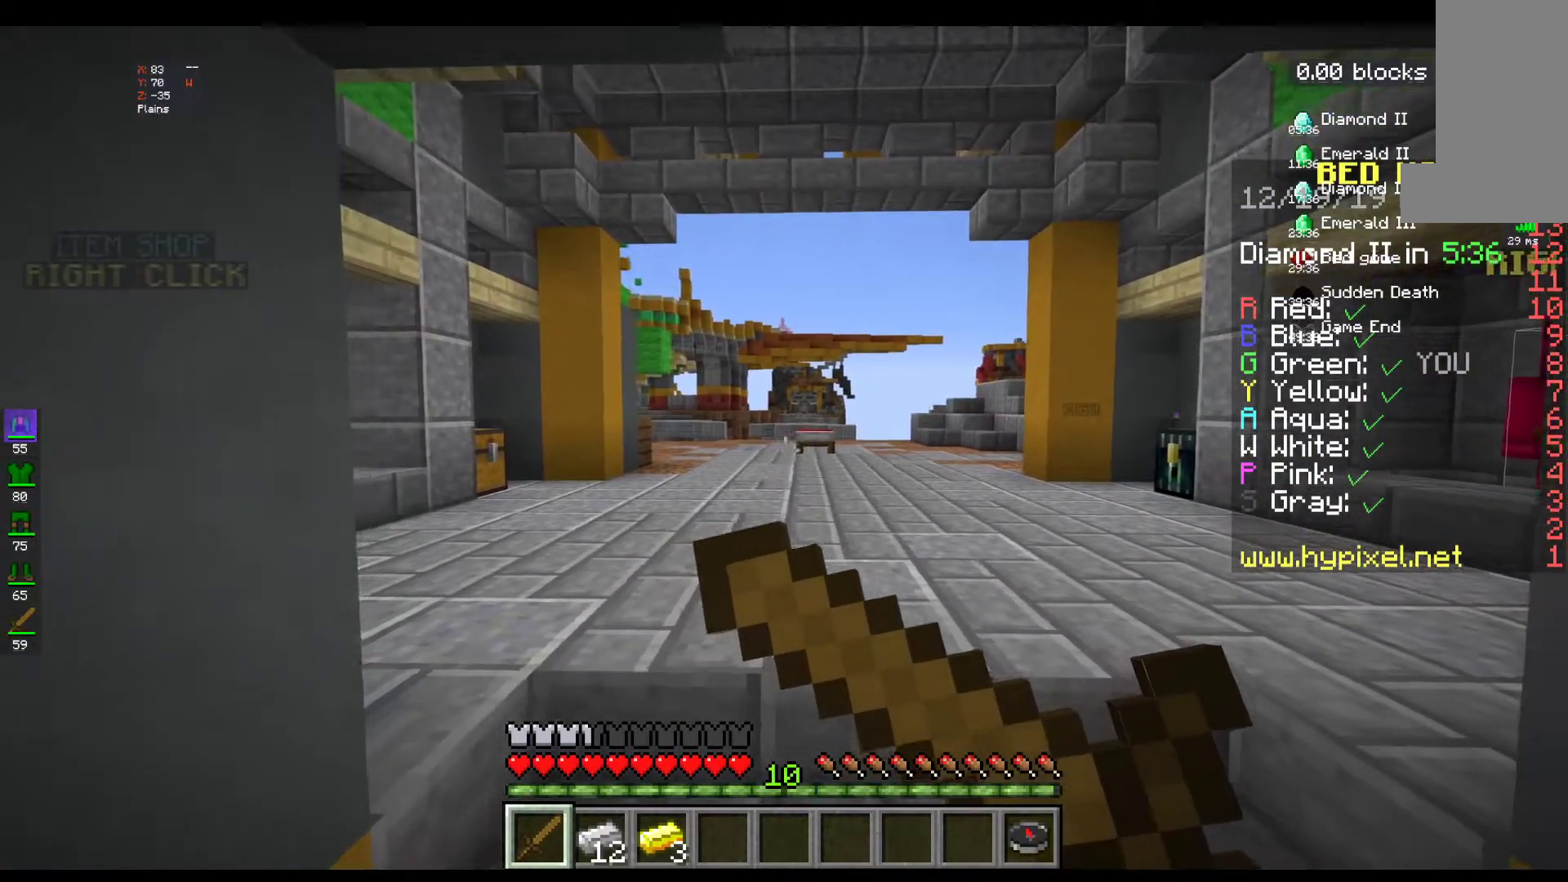
{"keys": ["d"], "mouse": ["right"], "events": []}
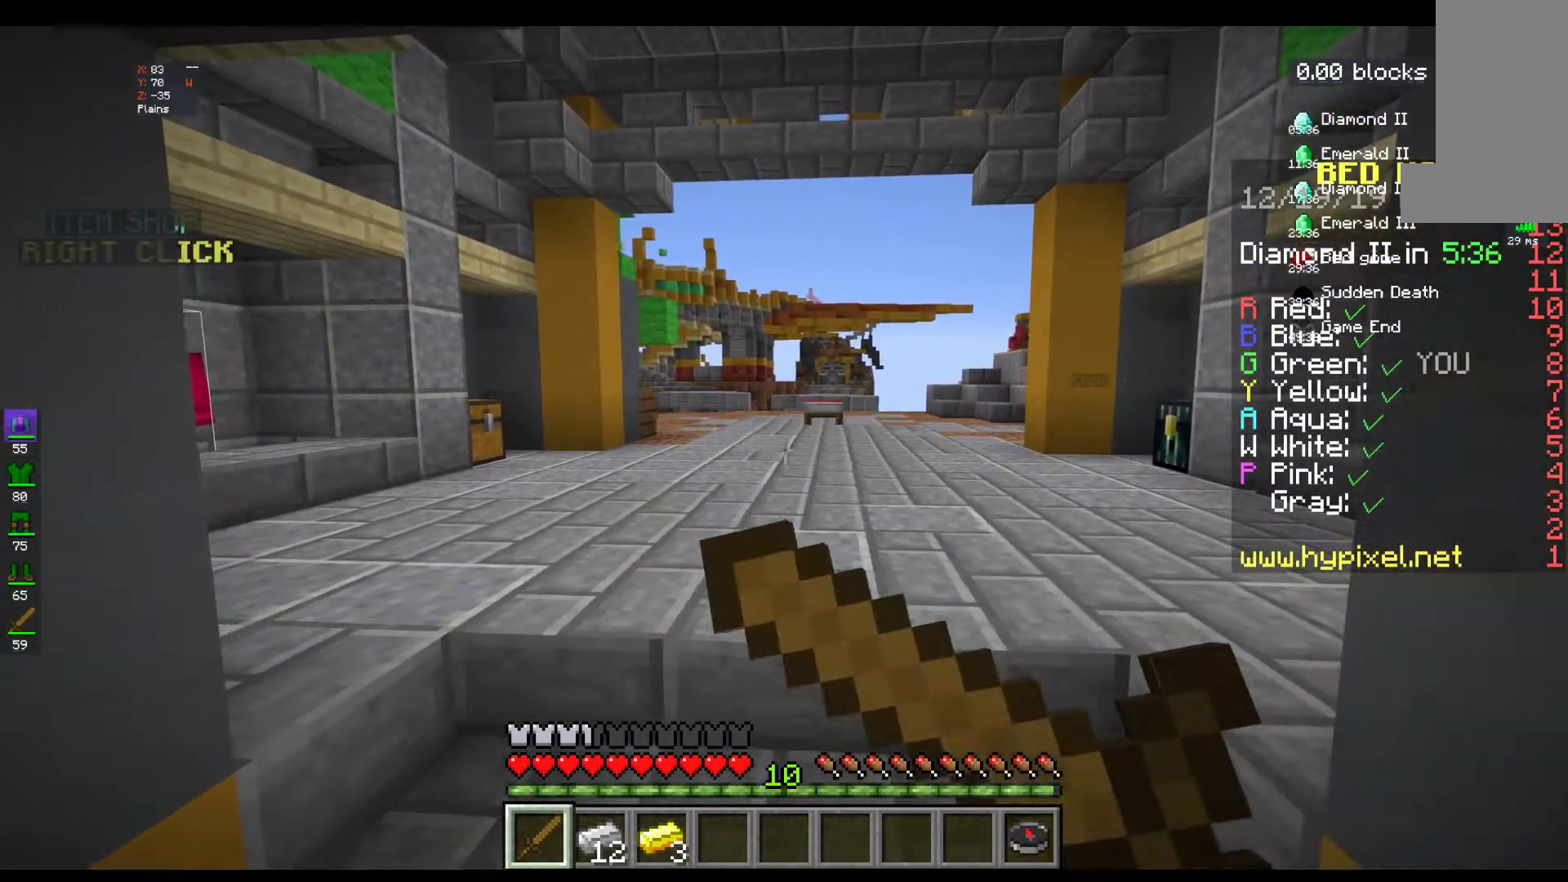
{"keys": ["d"], "mouse": ["right"], "events": []}
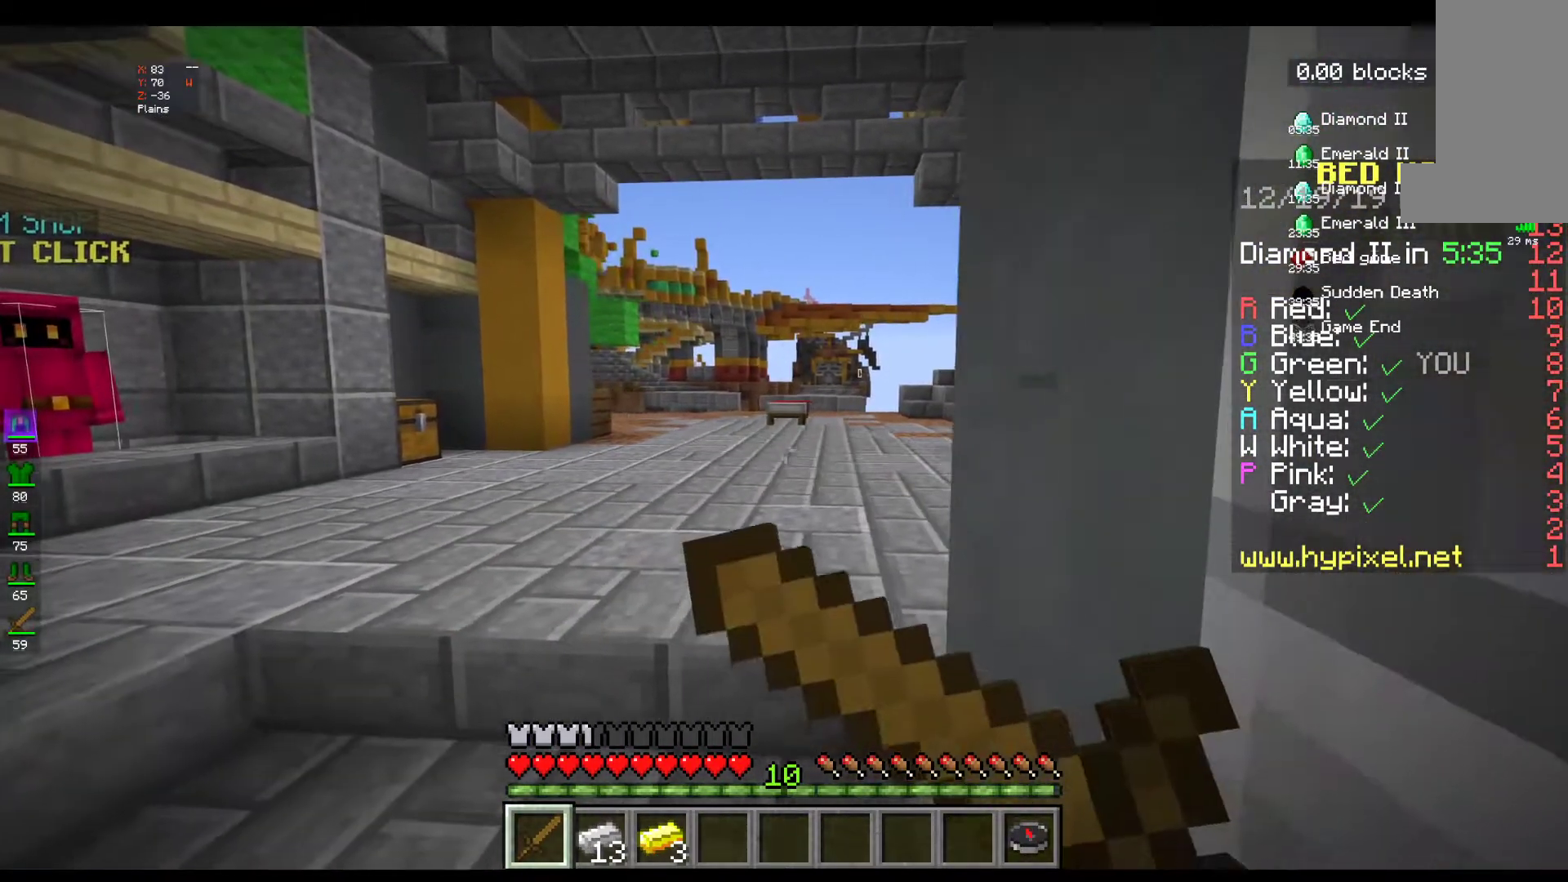
{"keys": ["a", "d"], "mouse": [], "events": [[17, "a", "down"], [67, "mouse_right", "up"]]}
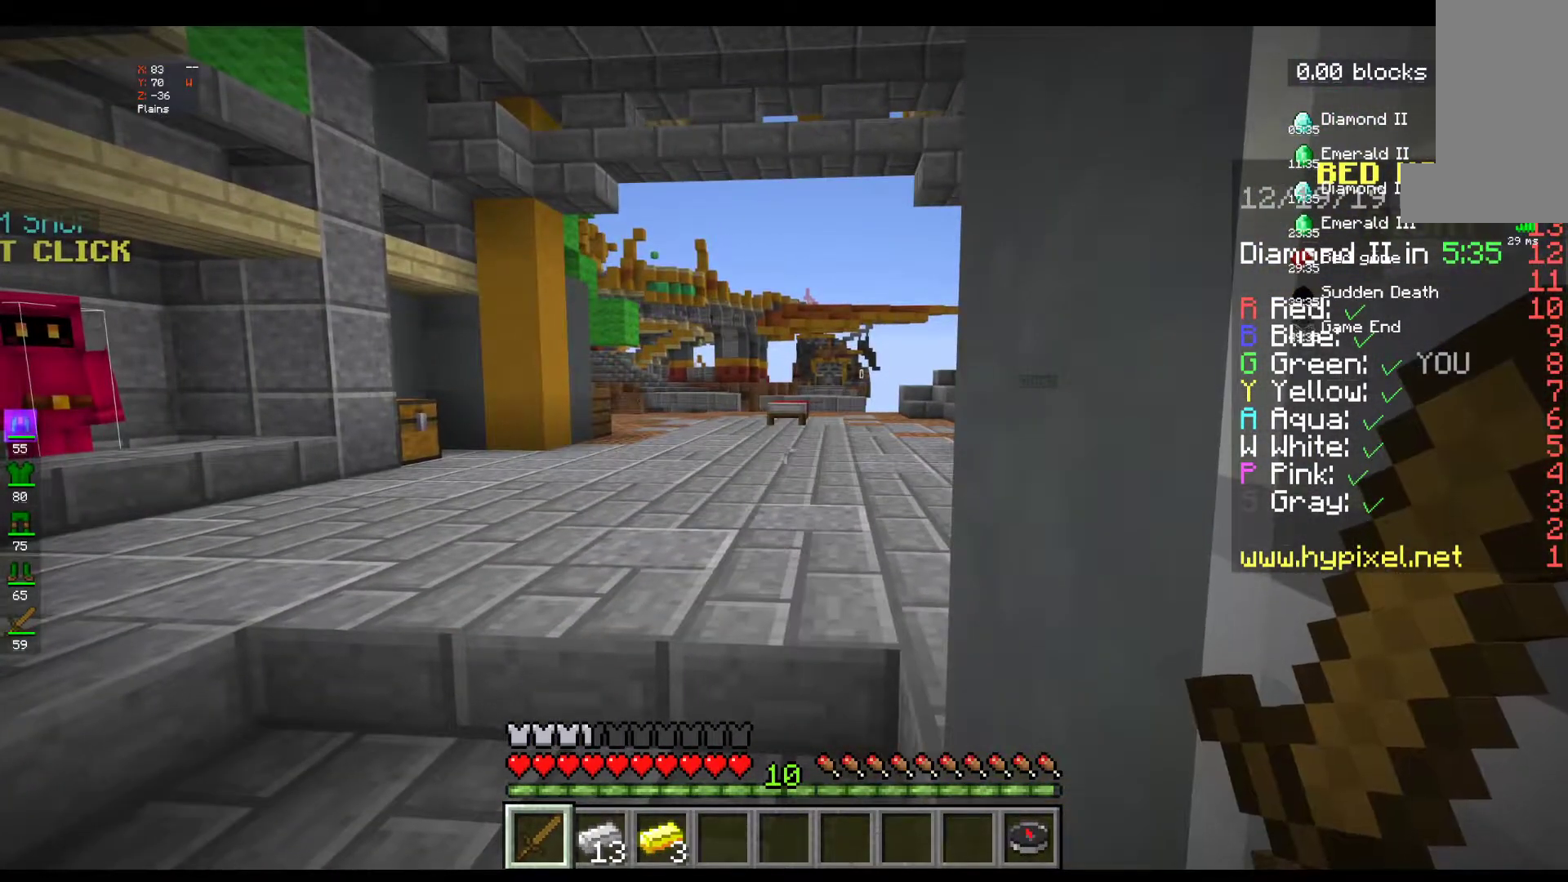
{"keys": ["a"], "mouse": [], "events": [[367, "d", "up"]]}
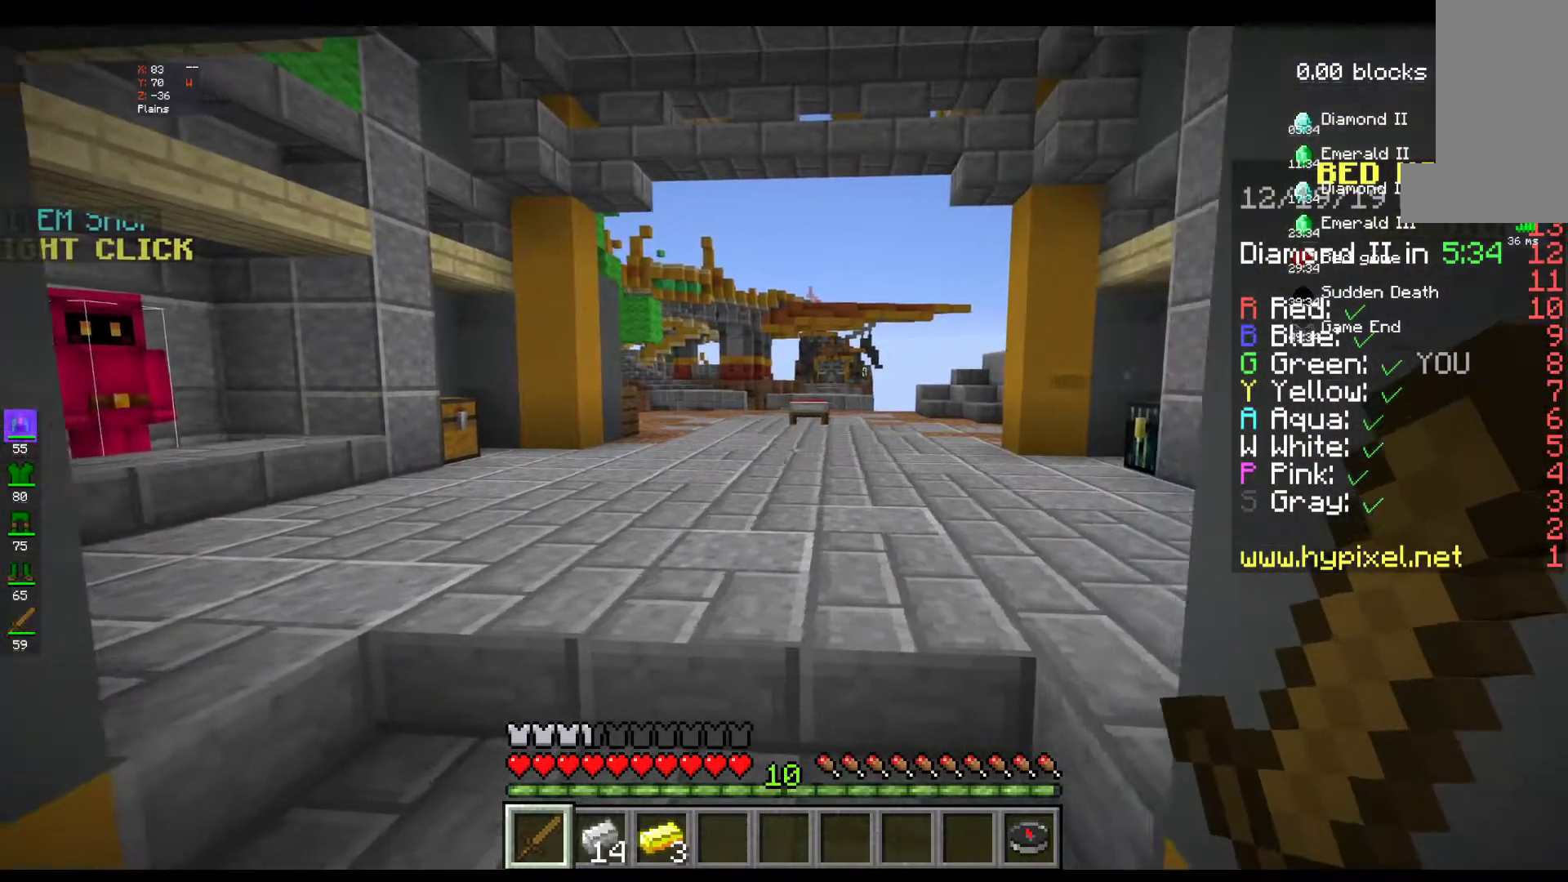
{"keys": ["d"], "mouse": [], "events": [[367, "a", "up"], [367, "d", "down"]]}
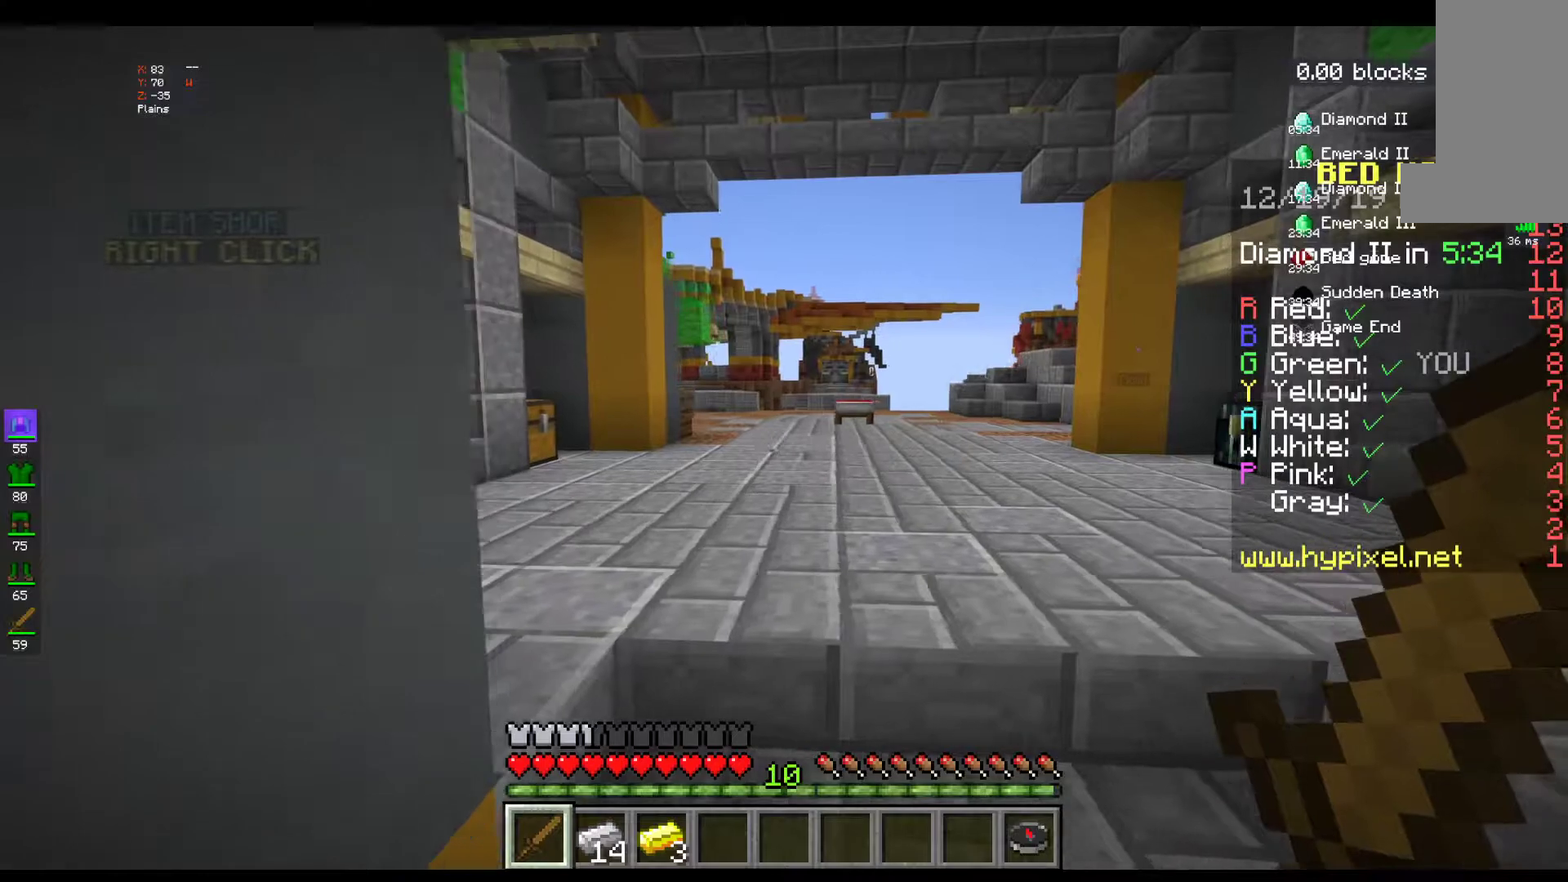
{"keys": ["a", "d"], "mouse": [], "events": [[167, "a", "down"], [300, "d", "up"], [467, "d", "down"]]}
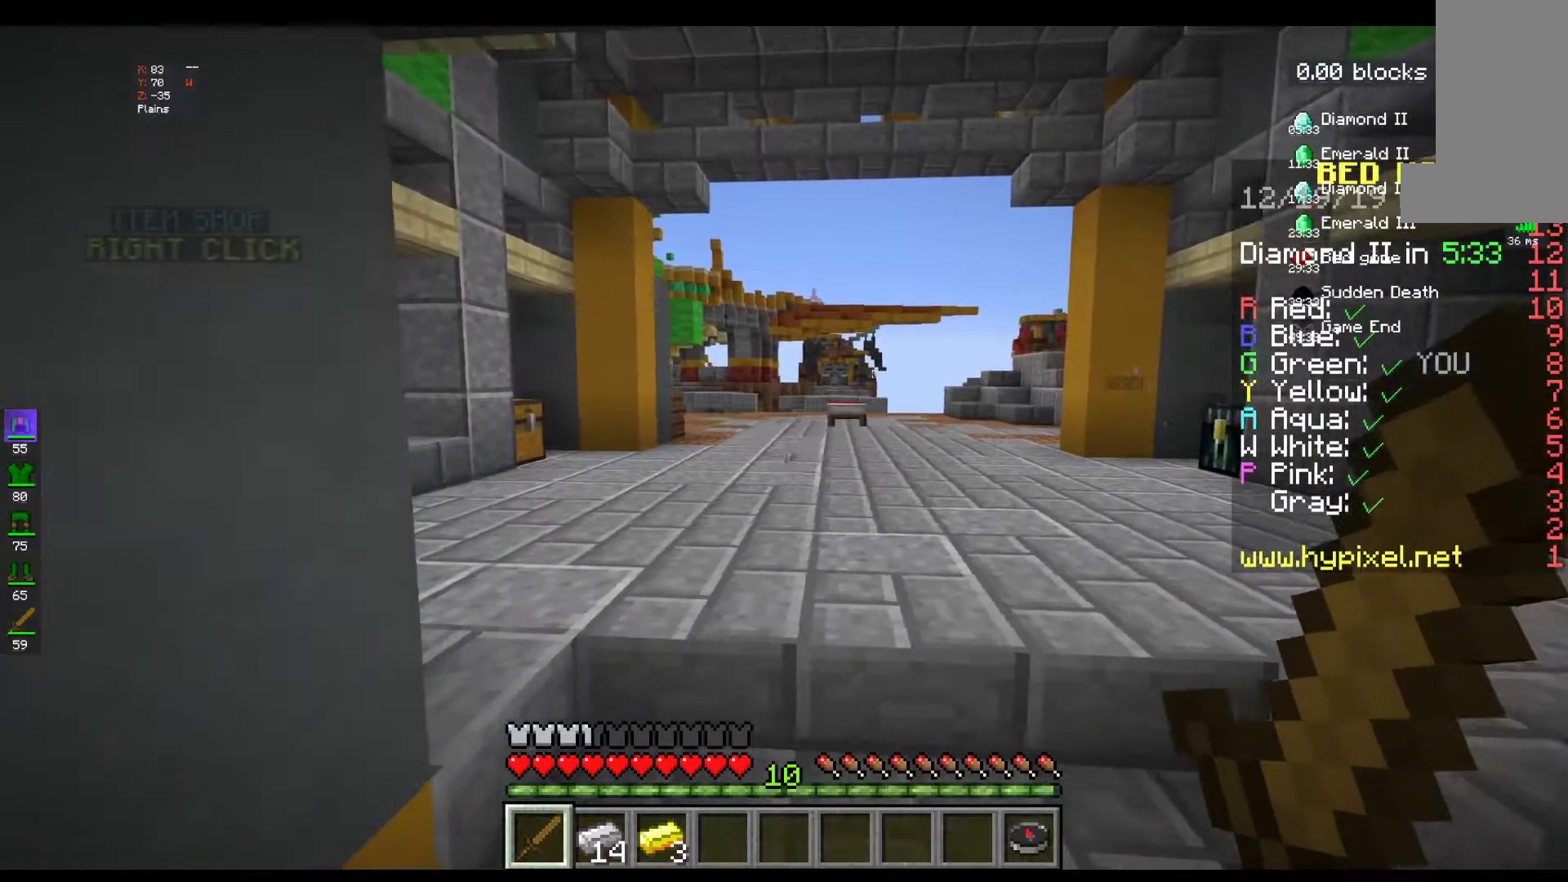
{"keys": ["d"], "mouse": [], "events": [[100, "a", "up"], [217, "a", "down"], [267, "d", "up"], [367, "d", "down"], [483, "a", "up"]]}
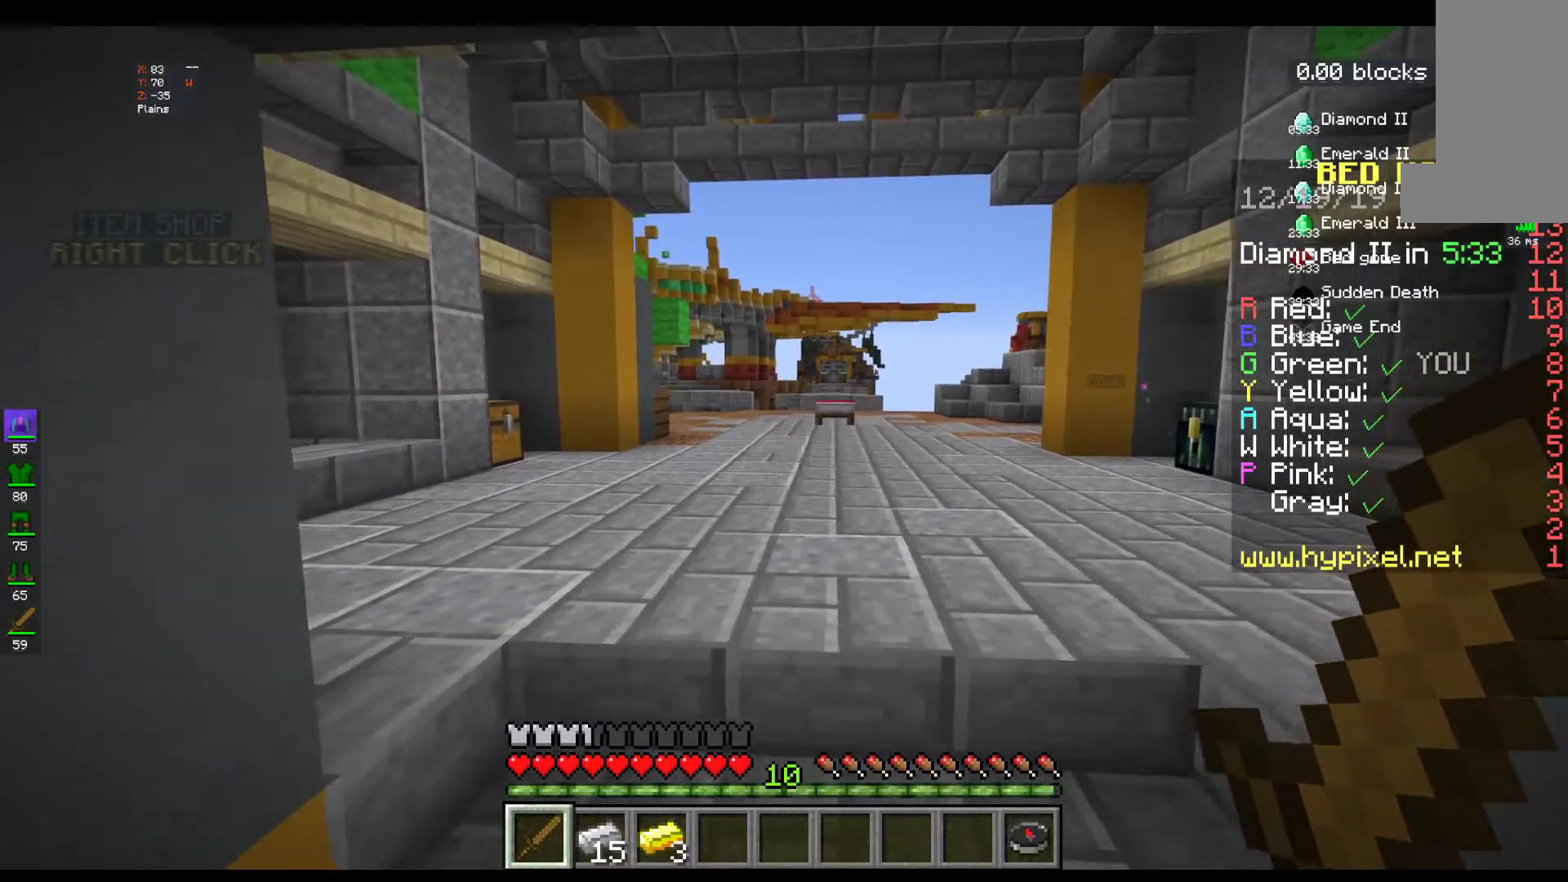
{"keys": ["a", "d"], "mouse": [], "events": [[50, "a", "down"], [117, "d", "up"], [217, "d", "down"], [267, "a", "up"], [400, "a", "down"], [433, "d", "up"], [500, "d", "down"]]}
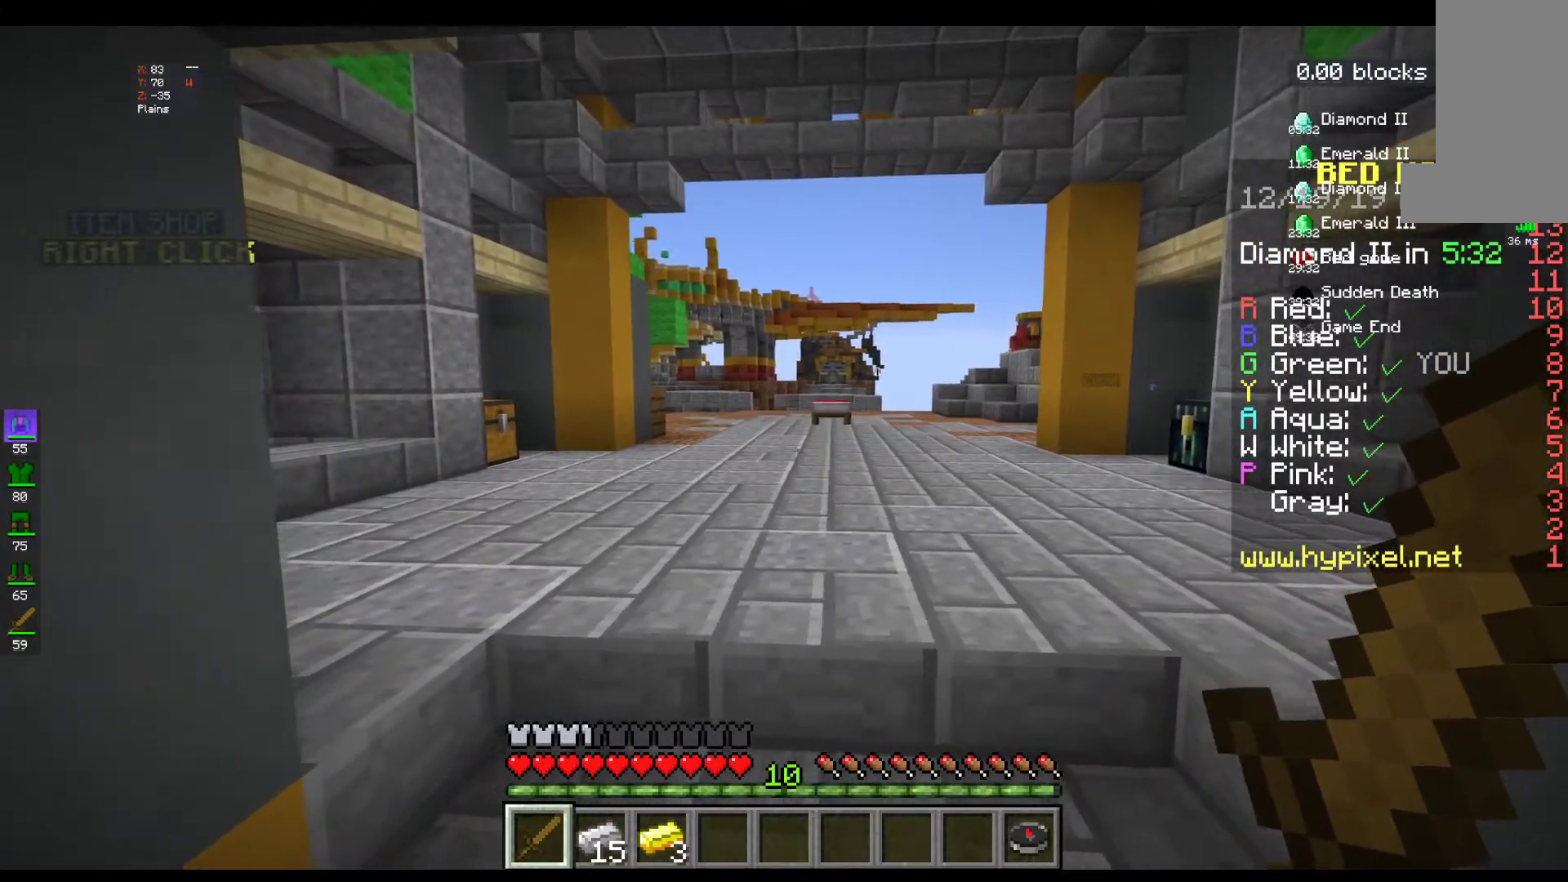
{"keys": [], "mouse": [], "events": [[133, "a", "up"], [217, "d", "up"]]}
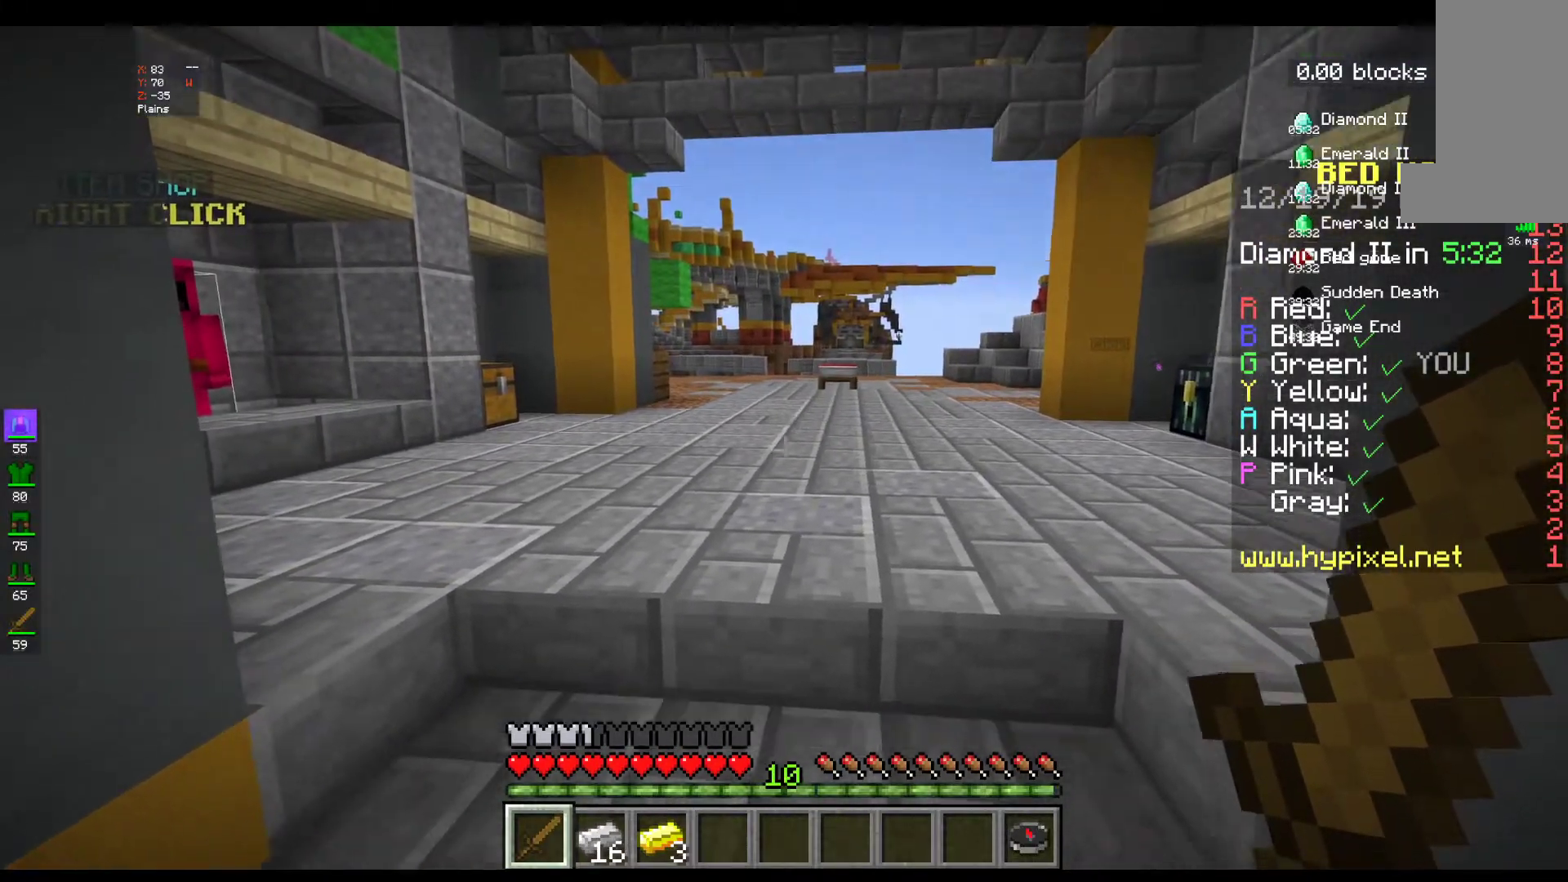
{"keys": [], "mouse": [], "events": []}
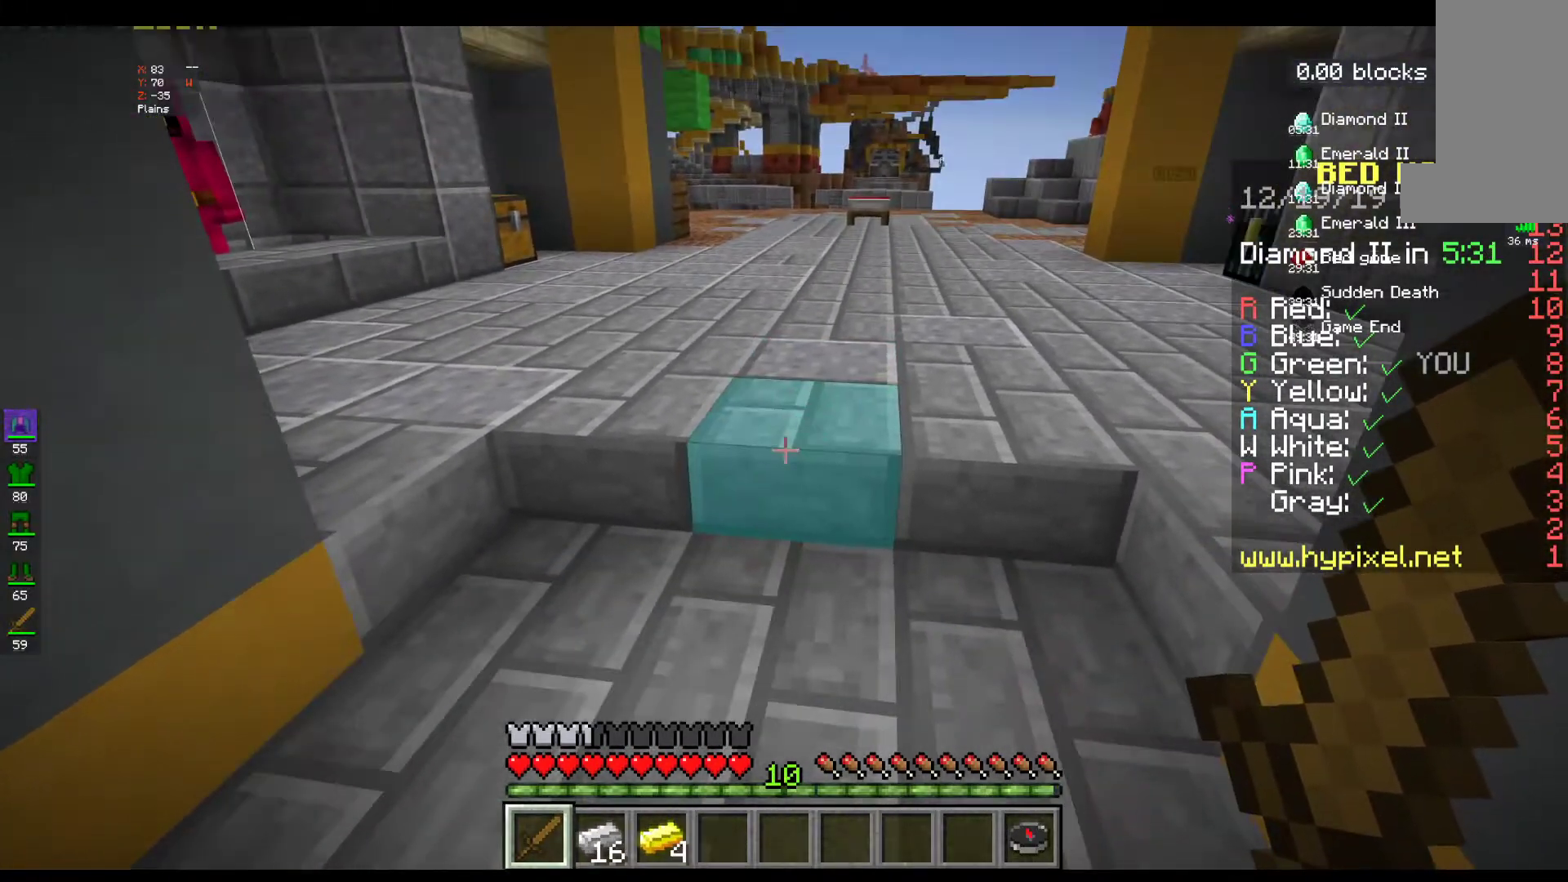
{"keys": [], "mouse": [], "events": []}
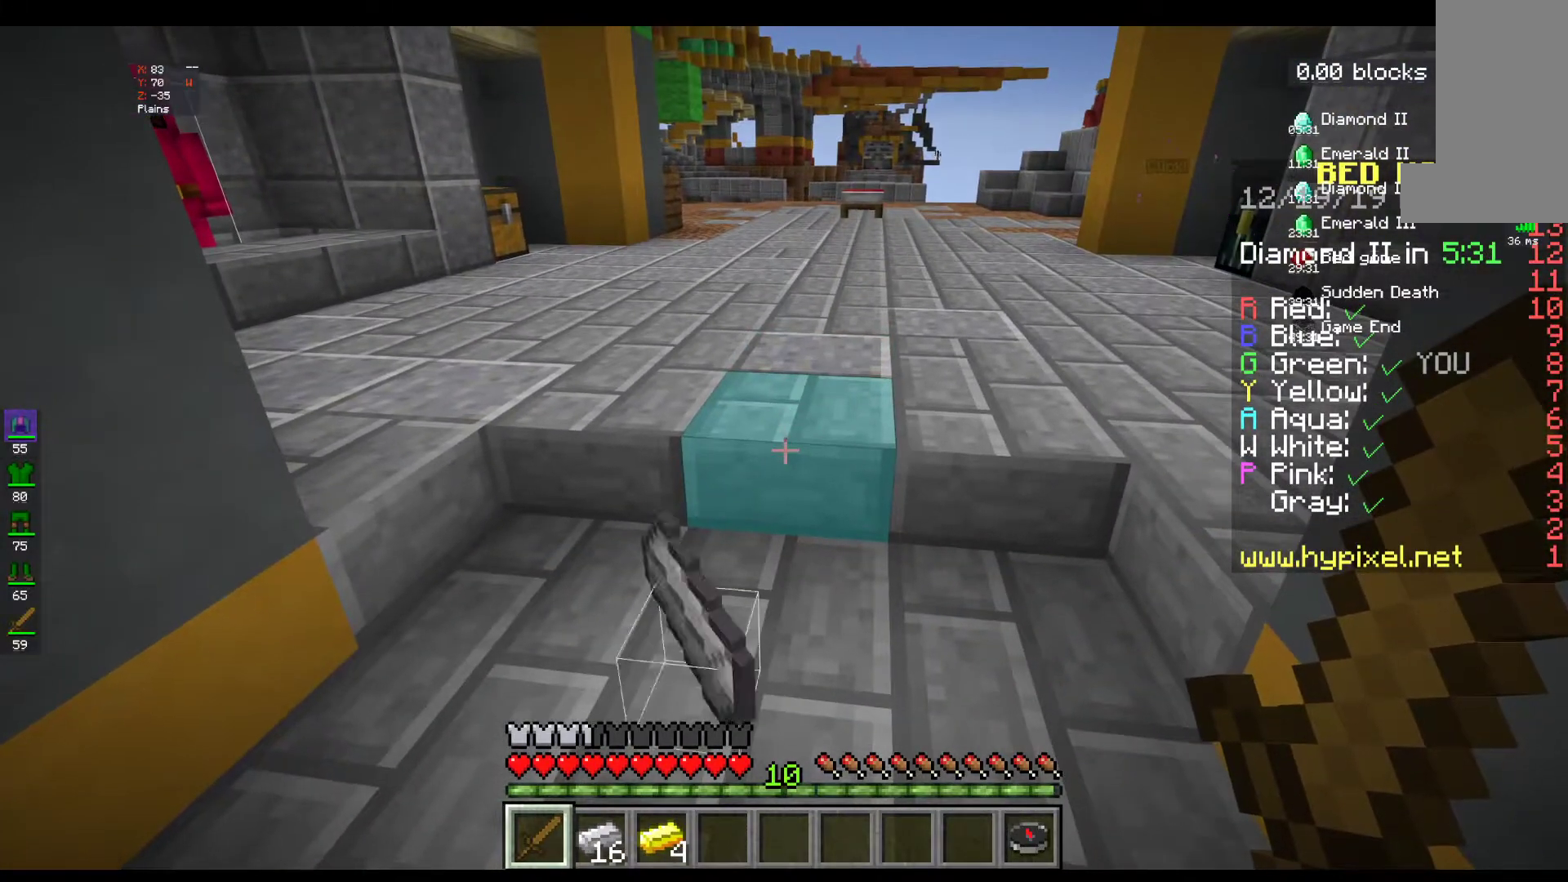
{"keys": [], "mouse": [], "events": []}
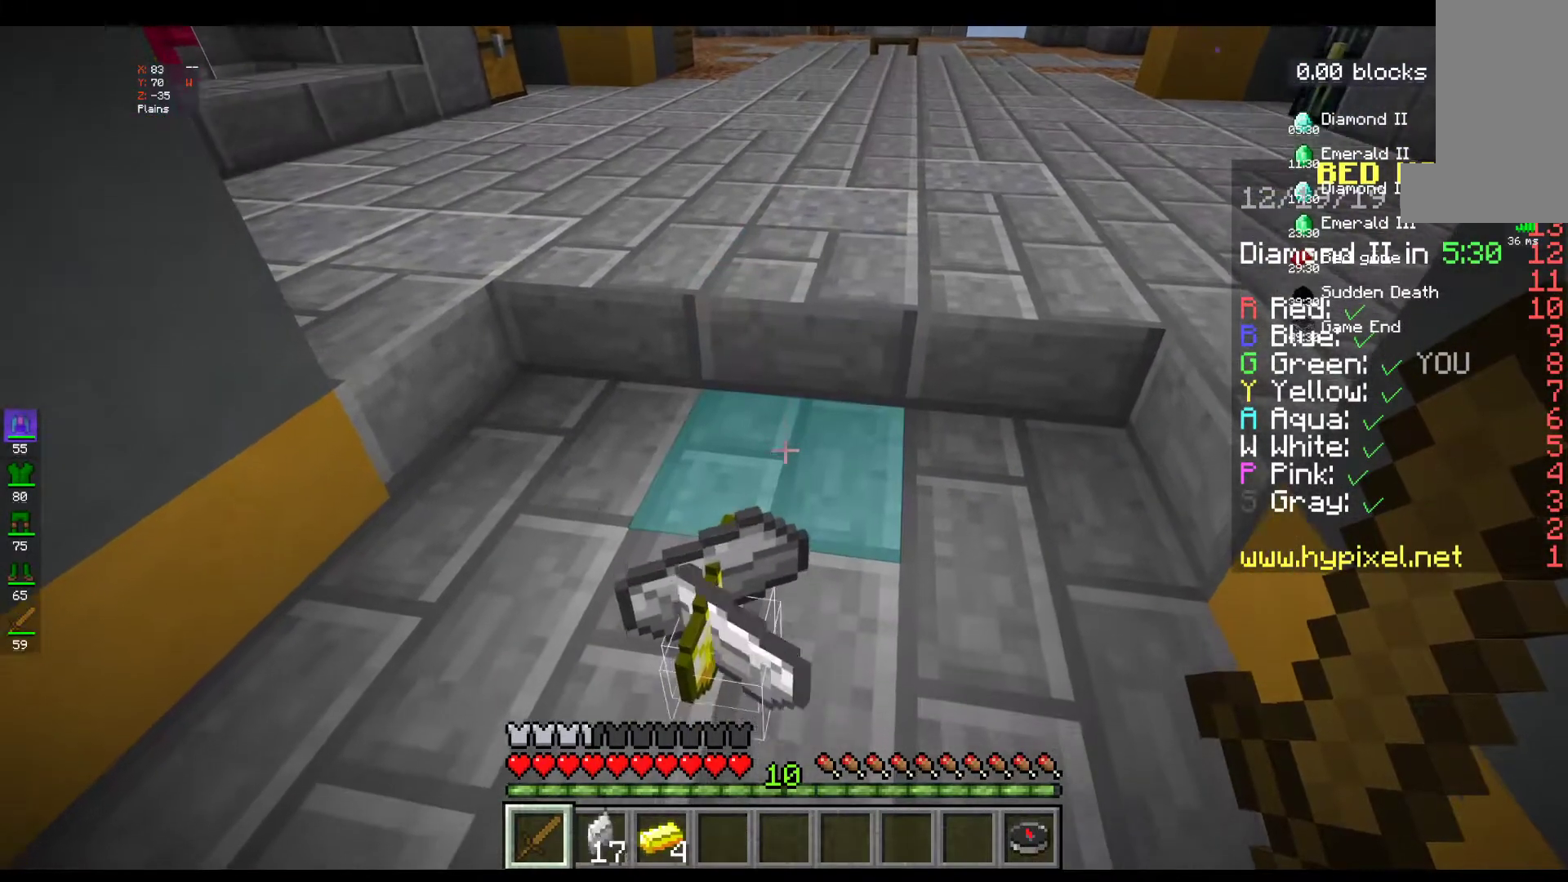
{"keys": [], "mouse": [], "events": []}